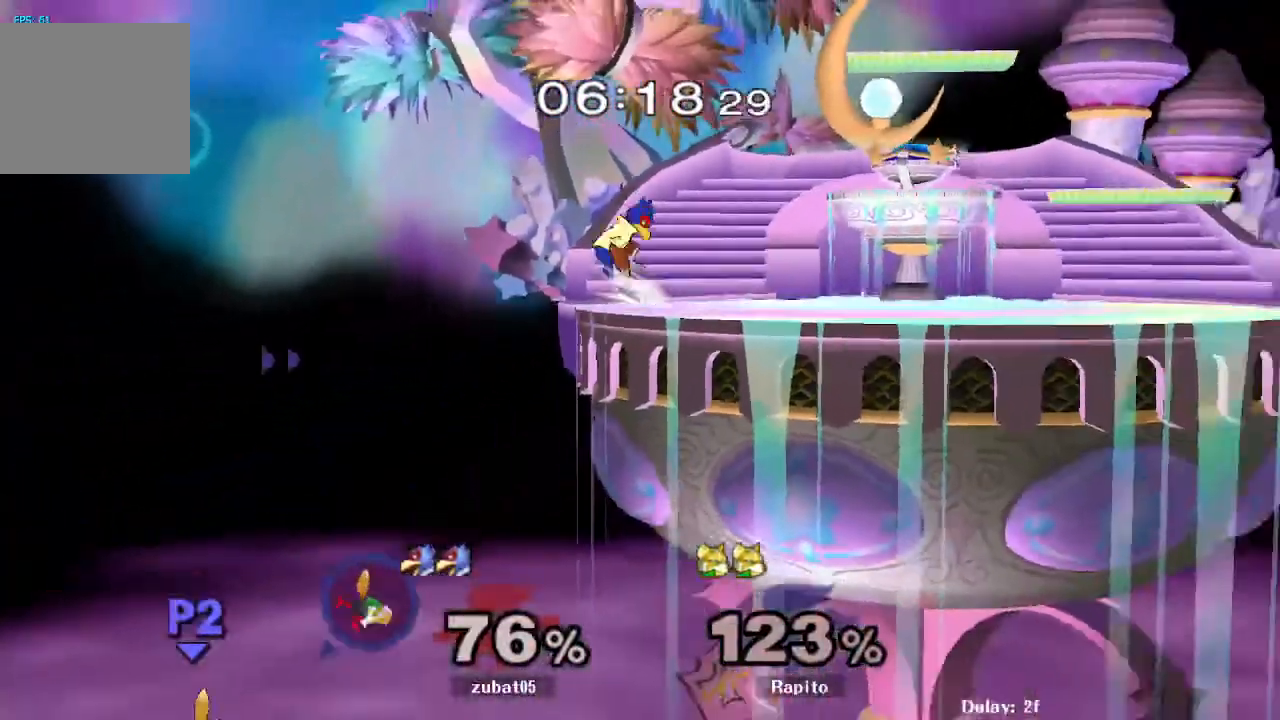
Gameplay with a controller (Nintendo layout); each line is a JSON object with the inputs held at the frame after it. "events" lists button and stick changes between this image and that frame as [ms after this image, input, new state], when the widget could be followed in between. Not read: L3 R3 Z.
{"buttons": ["B"], "left_stick": "up-right", "right_stick": "center", "events": [[50, "Y", "up"], [67, "left_stick", "up-right"], [117, "B", "down"]]}
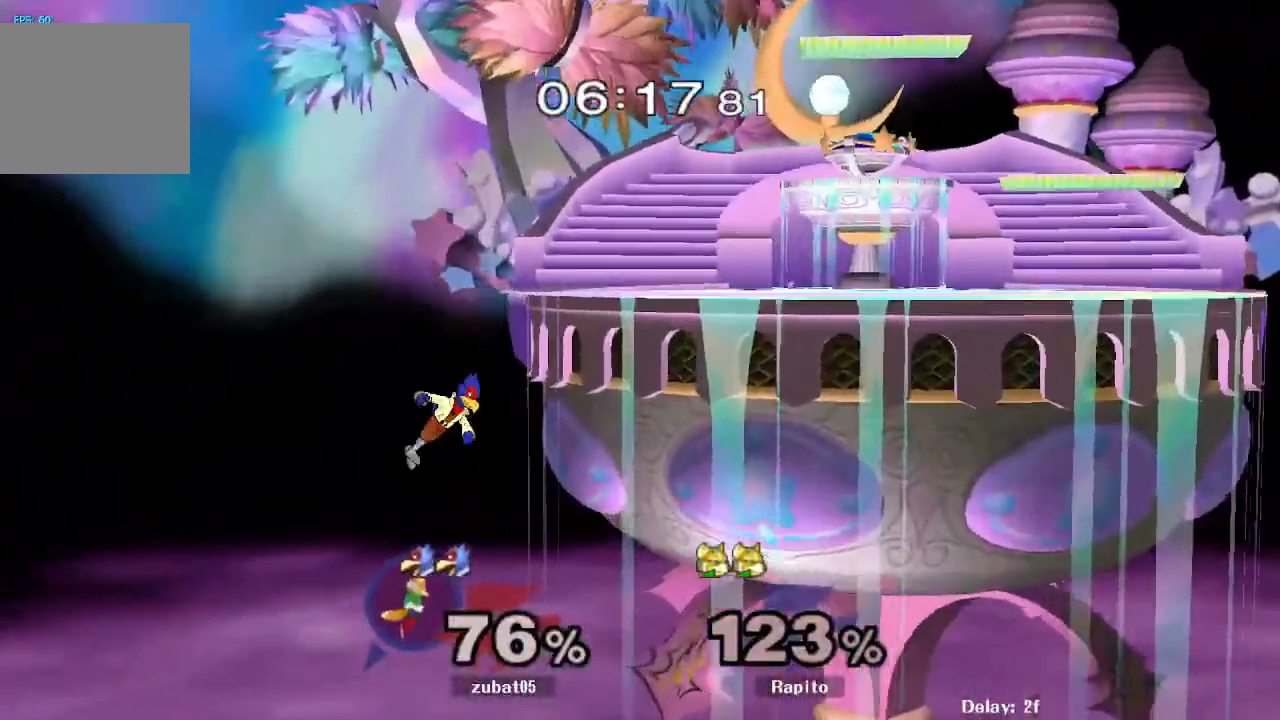
{"buttons": ["B"], "left_stick": "down-right", "right_stick": "center", "events": [[67, "left_stick", "down-right"]]}
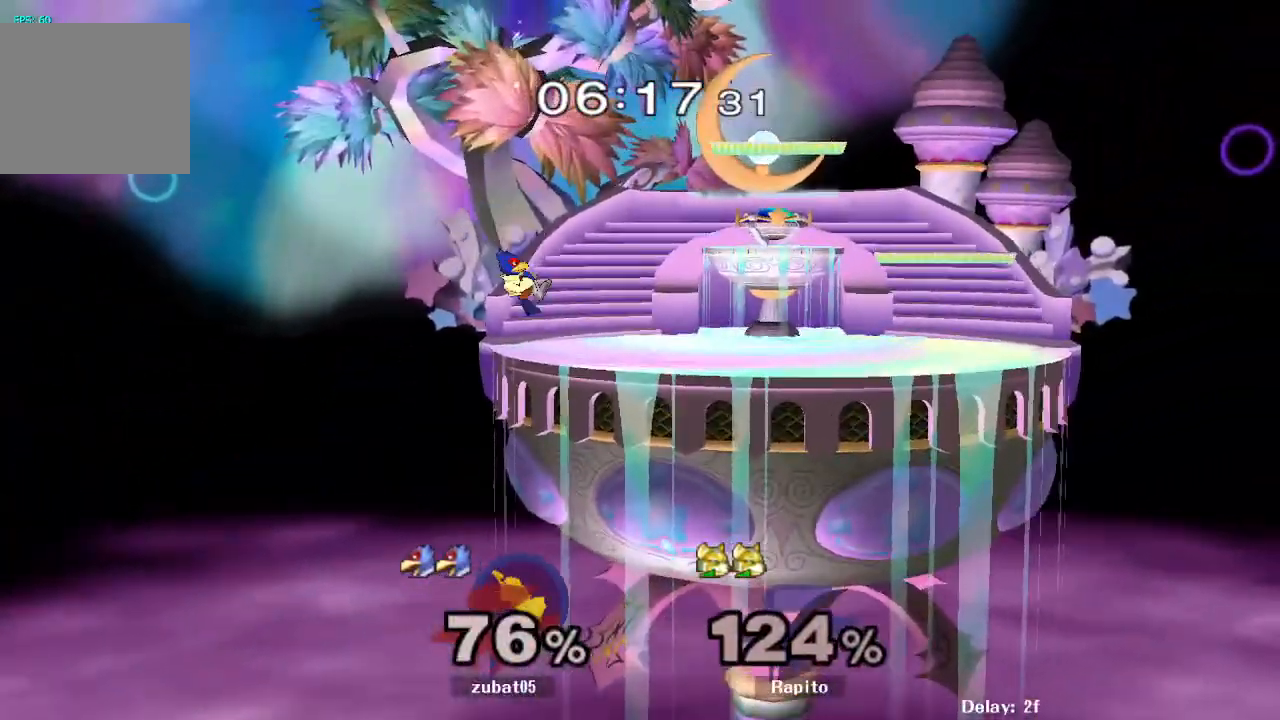
{"buttons": [], "left_stick": "center", "right_stick": "center", "events": [[350, "B", "up"], [350, "left_stick", "center"]]}
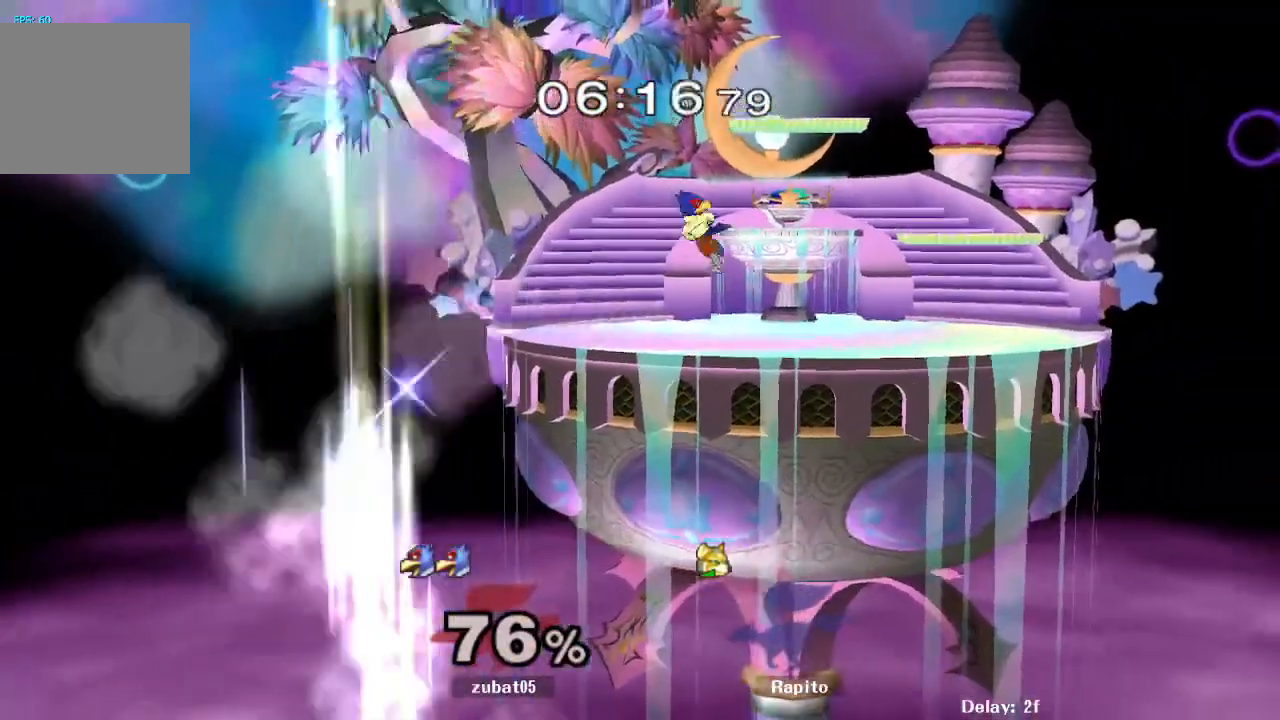
{"buttons": [], "left_stick": "center", "right_stick": "center", "events": []}
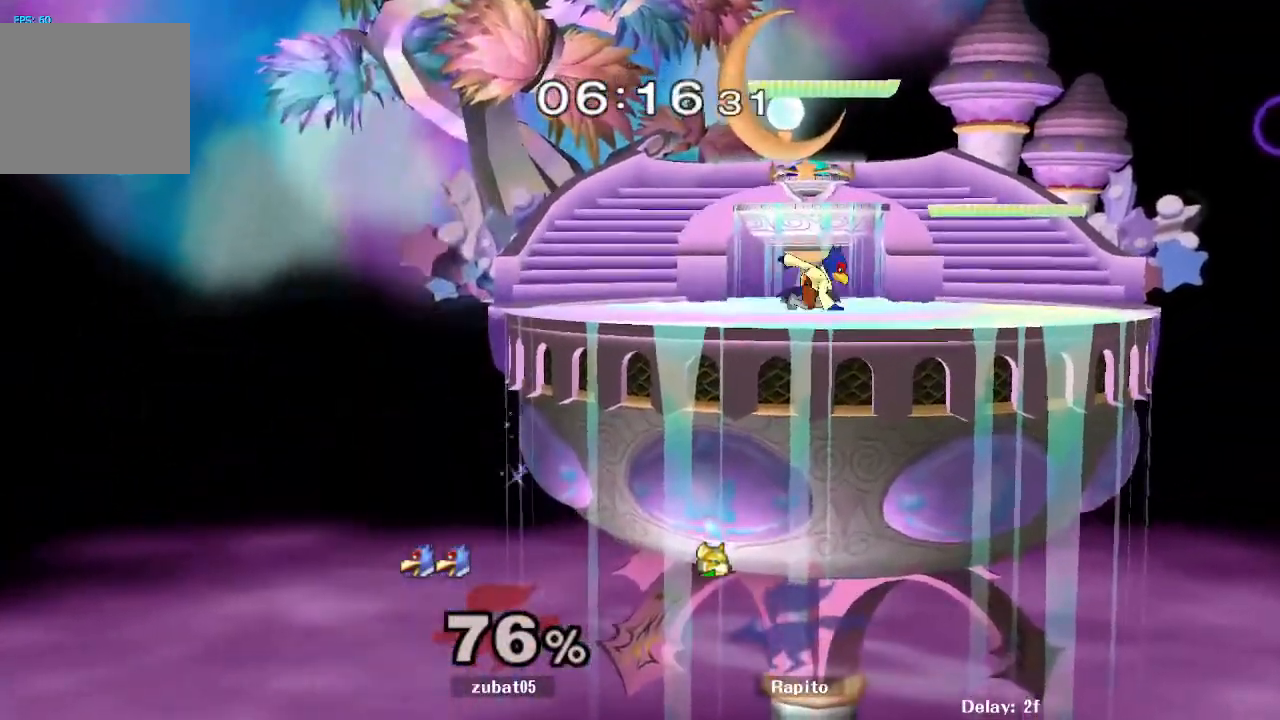
{"buttons": [], "left_stick": "center", "right_stick": "center", "events": []}
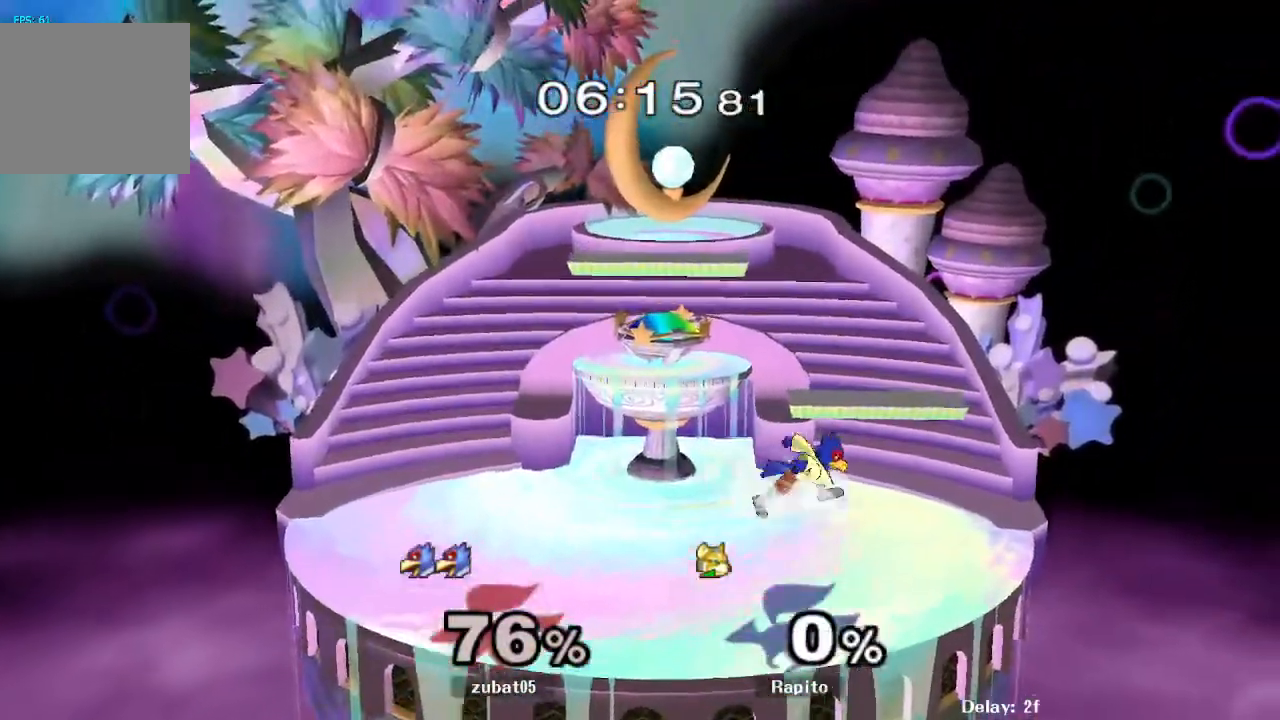
{"buttons": [], "left_stick": "center", "right_stick": "center", "events": []}